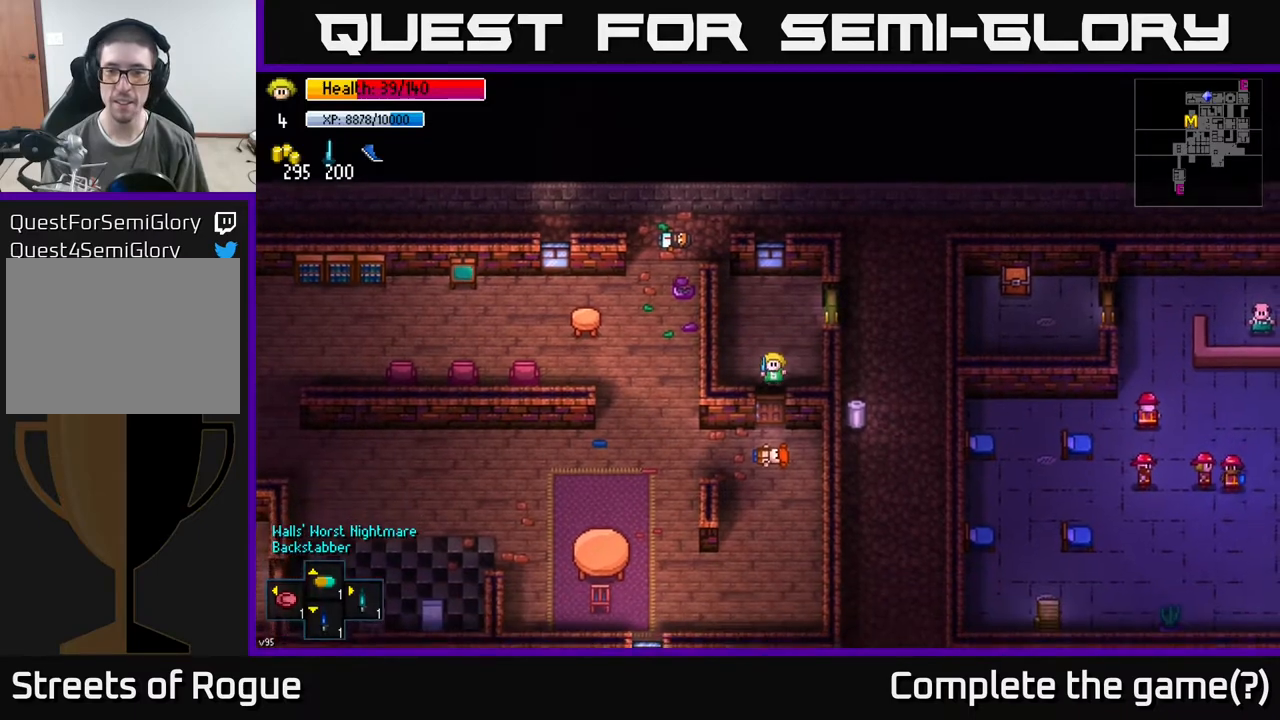
Gameplay with a controller (Xbox layout); each line is a JSON object with the inputs held at the frame after it. "events" lists button and stick changes between this image and that frame as [ms after this image, input, new state], when the widget could be followed in between.
{"buttons": ["A"], "left_stick": "down-left", "right_stick": "center", "events": [[100, "A", "down"], [267, "A", "up"], [317, "left_stick", "down-left"], [433, "A", "down"]]}
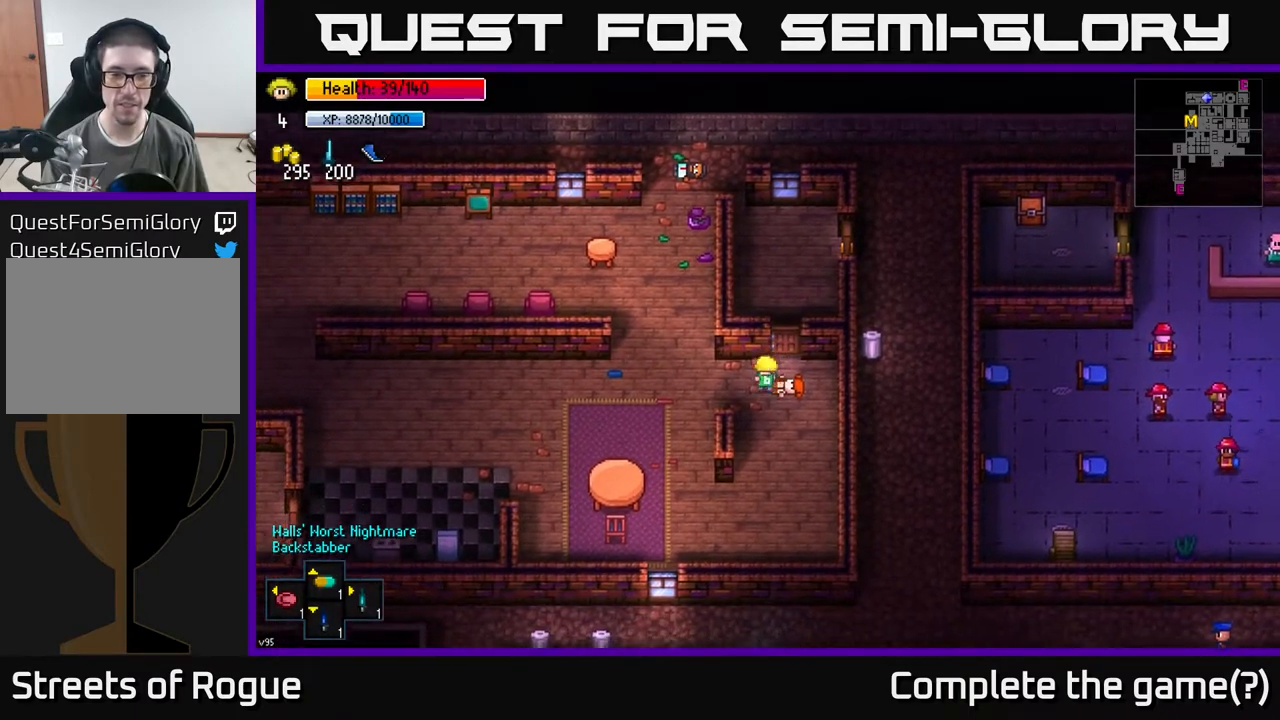
{"buttons": [], "left_stick": "up-left", "right_stick": "center", "events": [[50, "left_stick", "left"], [67, "A", "up"], [217, "left_stick", "up-left"]]}
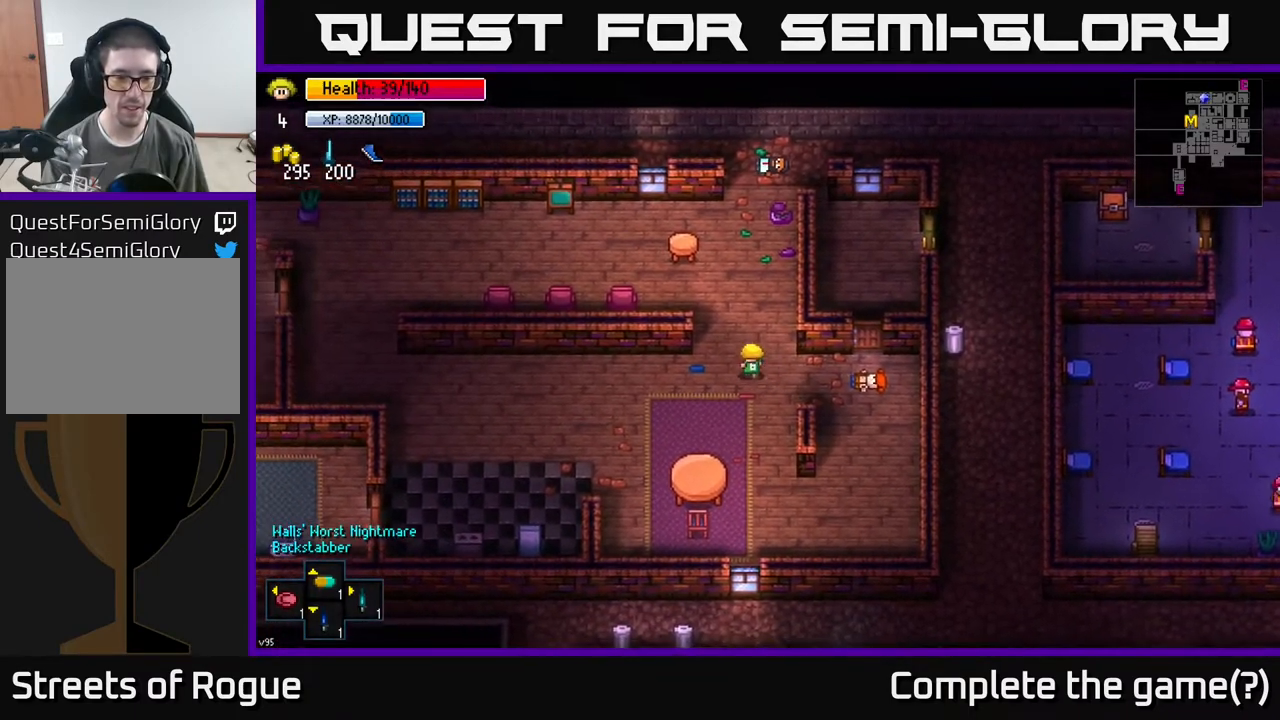
{"buttons": [], "left_stick": "up", "right_stick": "center", "events": [[17, "left_stick", "up"]]}
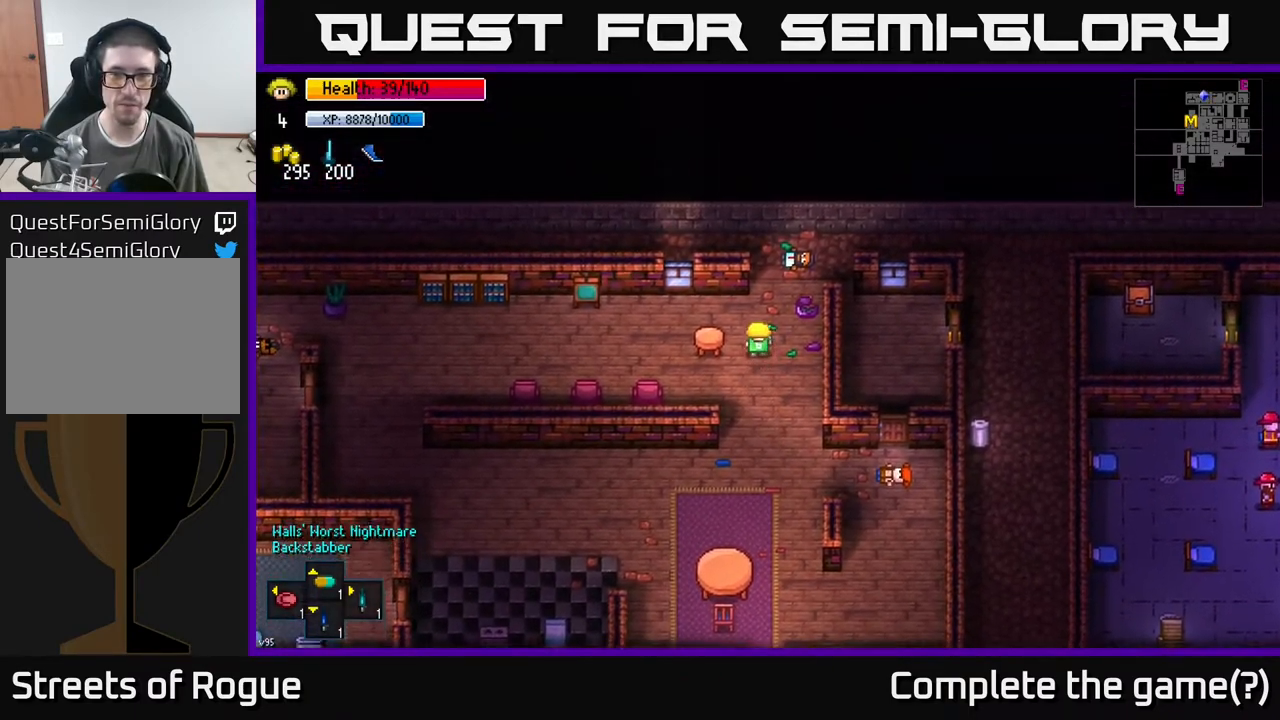
{"buttons": [], "left_stick": "up-right", "right_stick": "center", "events": [[33, "left_stick", "up-right"]]}
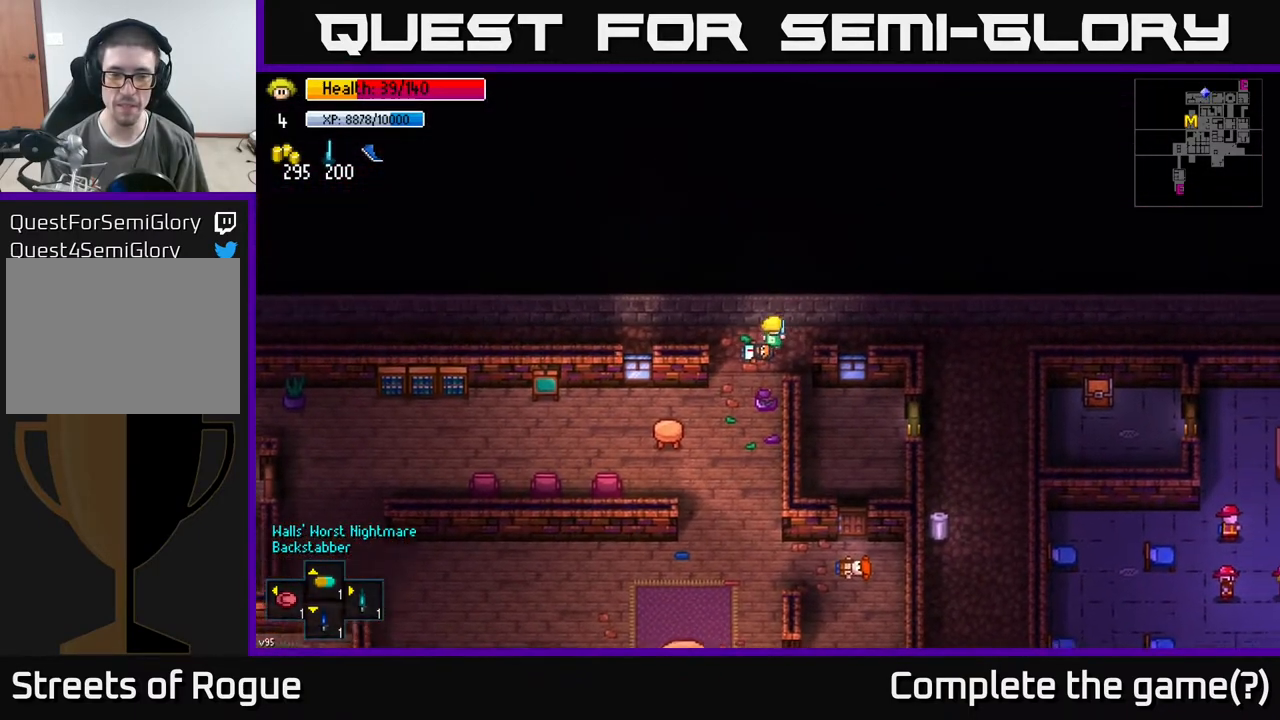
{"buttons": [], "left_stick": "right", "right_stick": "center", "events": [[50, "left_stick", "right"]]}
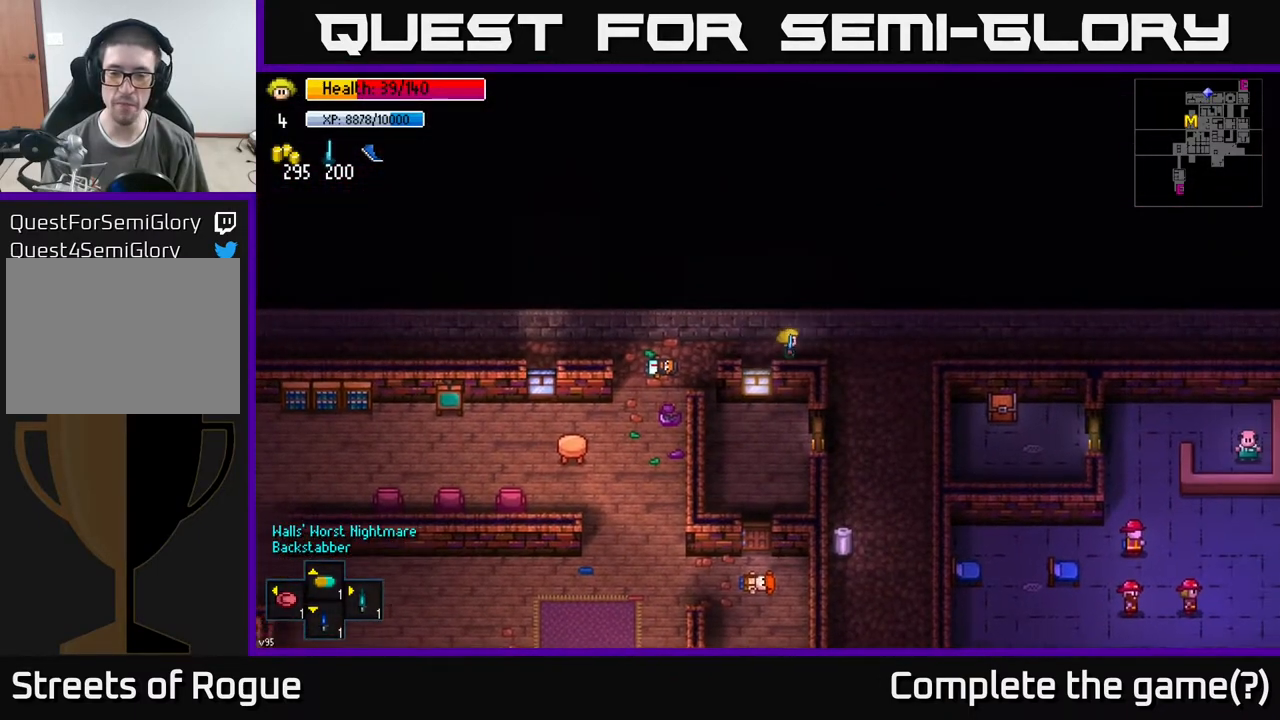
{"buttons": [], "left_stick": "down", "right_stick": "center", "events": [[167, "left_stick", "down-right"], [317, "left_stick", "down"]]}
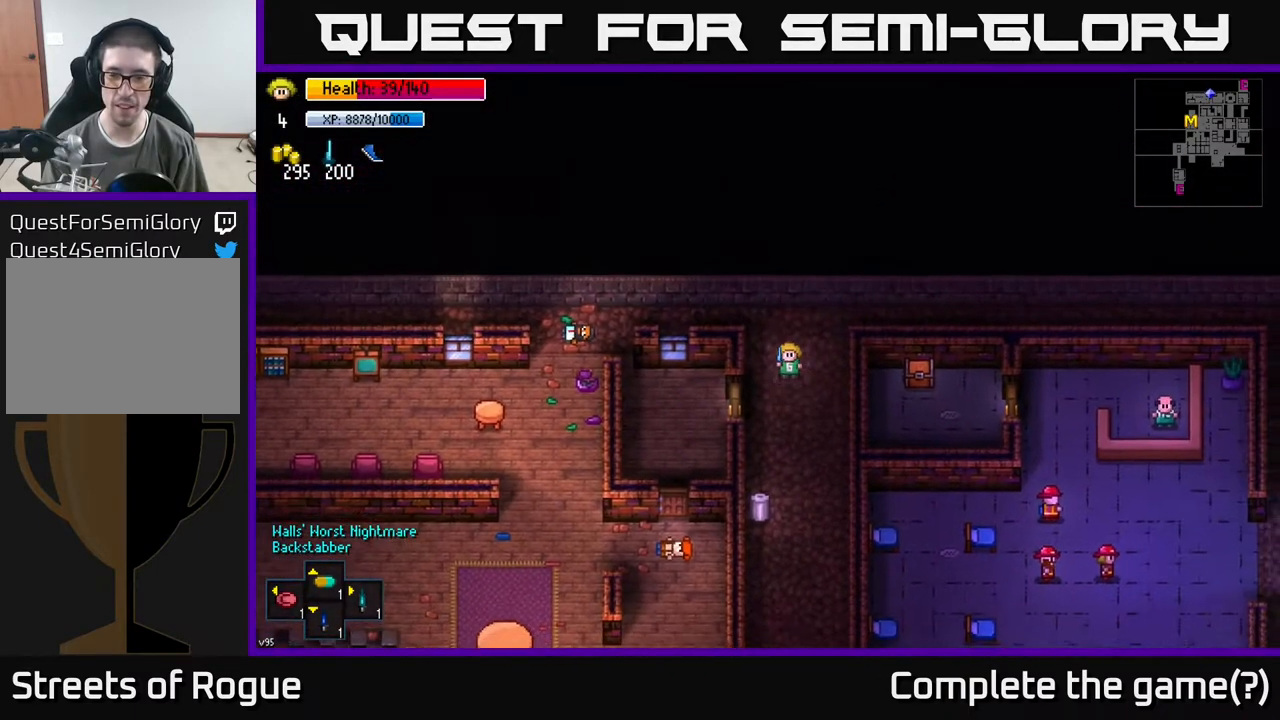
{"buttons": [], "left_stick": "down", "right_stick": "center", "events": [[83, "left_stick", "down-left"], [200, "left_stick", "down"]]}
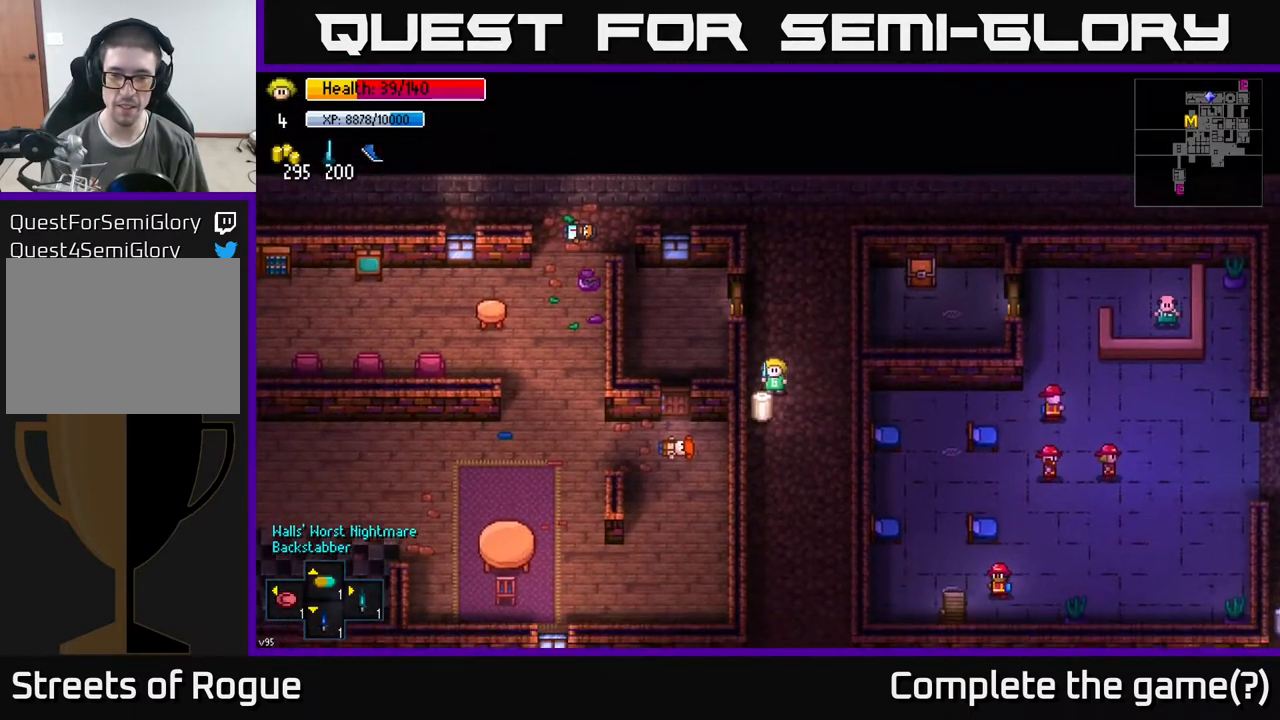
{"buttons": [], "left_stick": "down-right", "right_stick": "center", "events": [[50, "left_stick", "center"], [100, "A", "down"], [183, "A", "up"], [267, "A", "down"], [367, "A", "up"], [400, "left_stick", "down-right"]]}
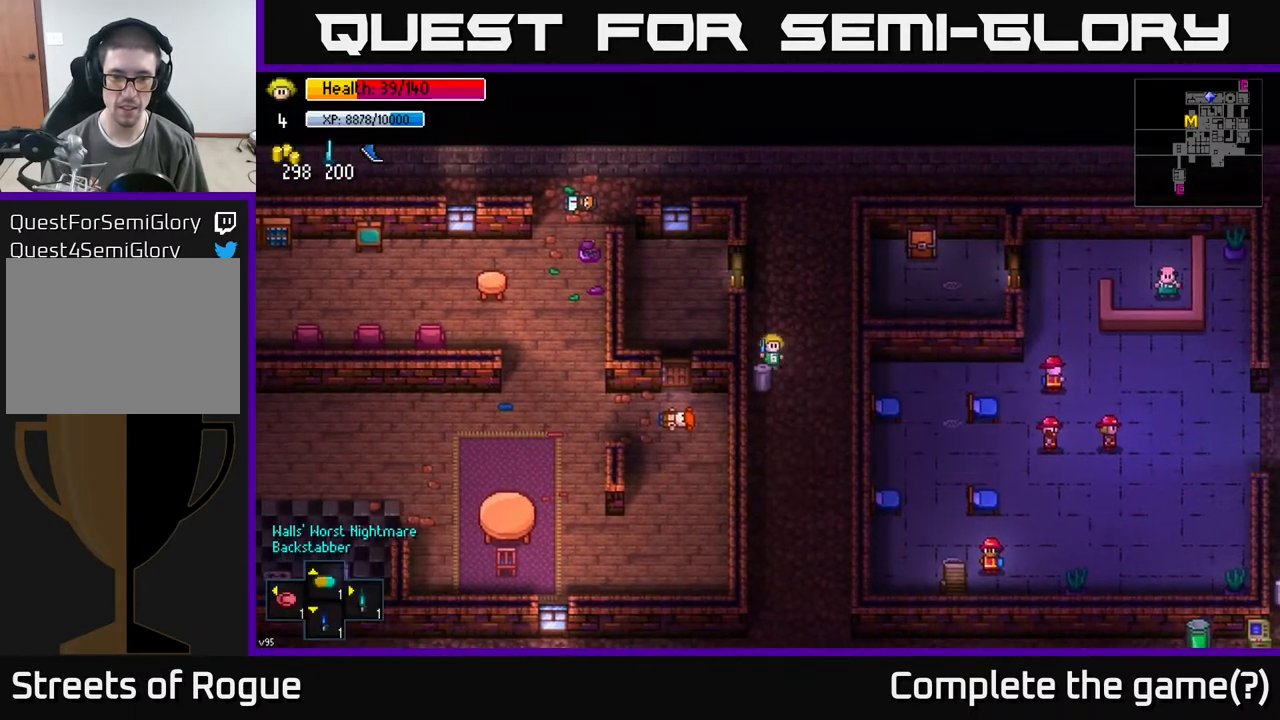
{"buttons": [], "left_stick": "down", "right_stick": "center", "events": [[150, "left_stick", "down"]]}
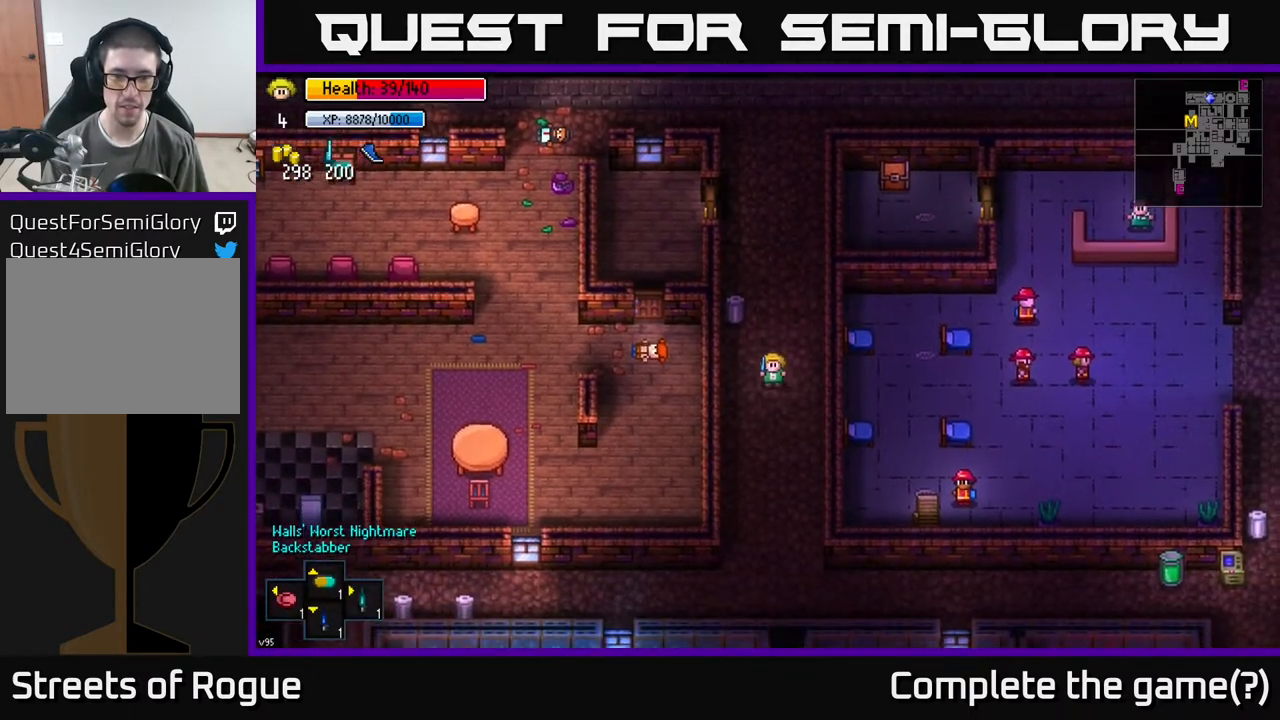
{"buttons": [], "left_stick": "down", "right_stick": "center", "events": []}
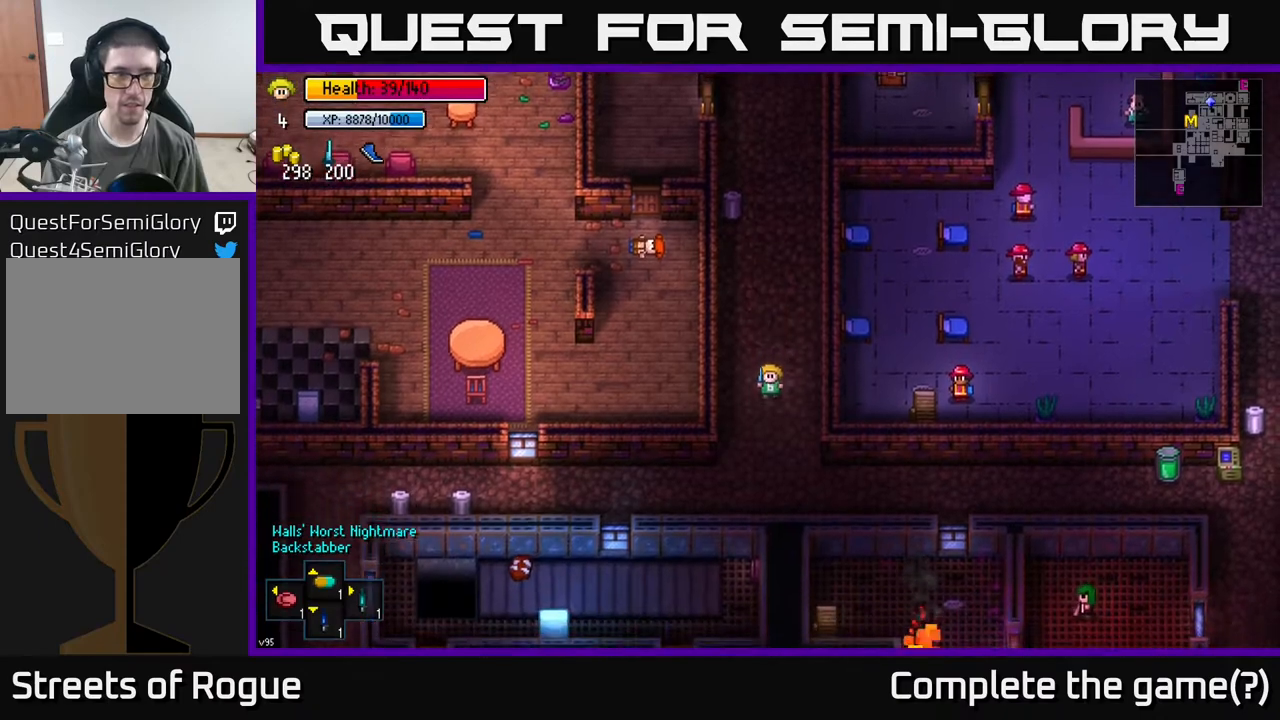
{"buttons": [], "left_stick": "left", "right_stick": "center", "events": [[283, "left_stick", "down-left"], [467, "left_stick", "left"]]}
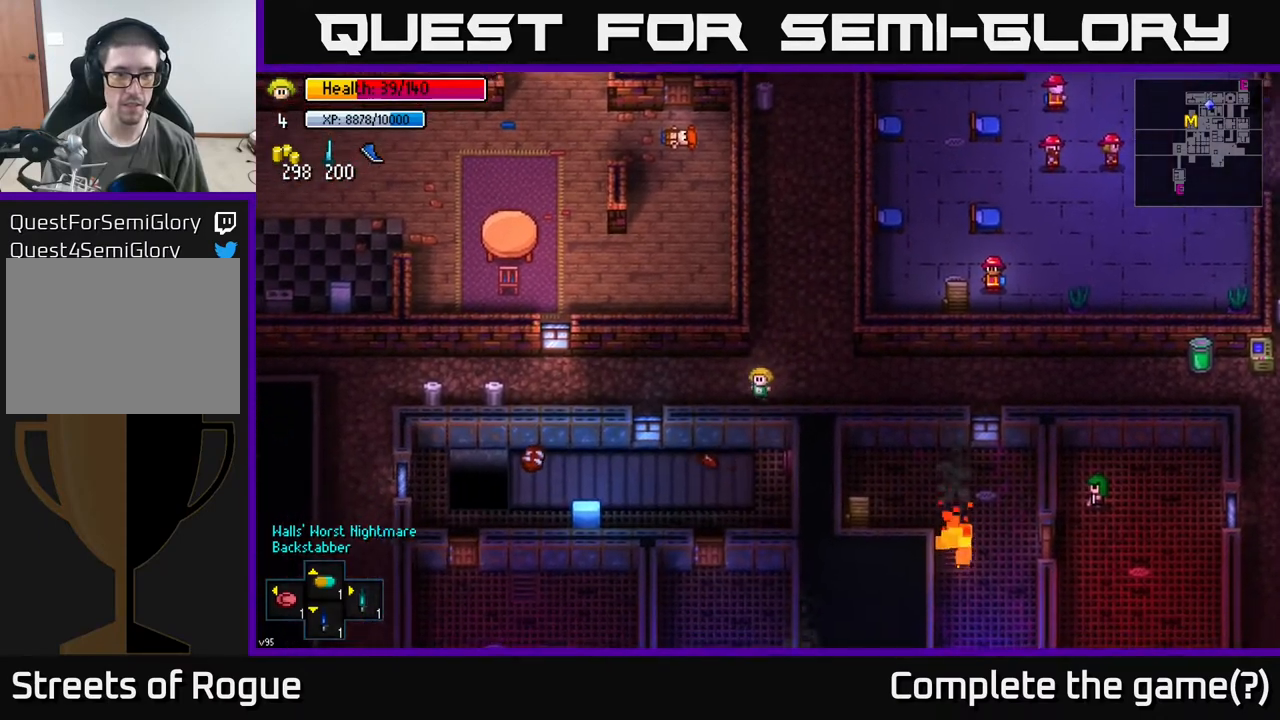
{"buttons": [], "left_stick": "left", "right_stick": "center", "events": []}
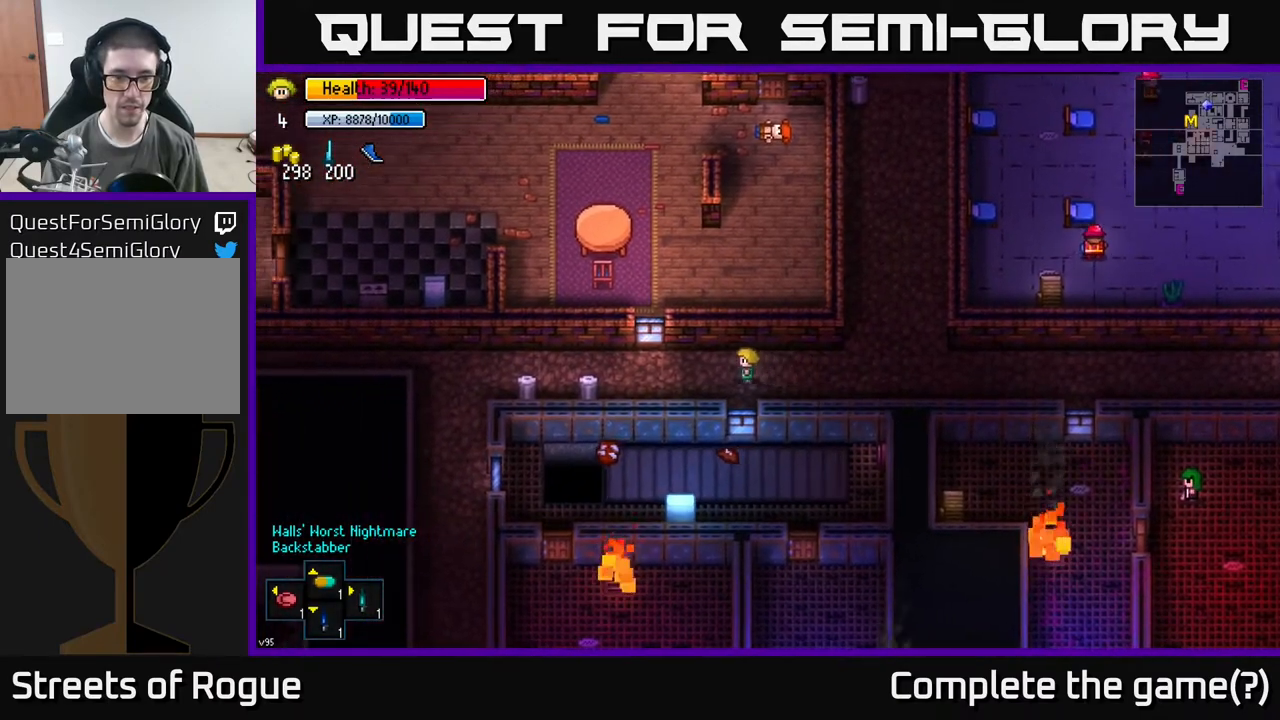
{"buttons": [], "left_stick": "left", "right_stick": "center", "events": []}
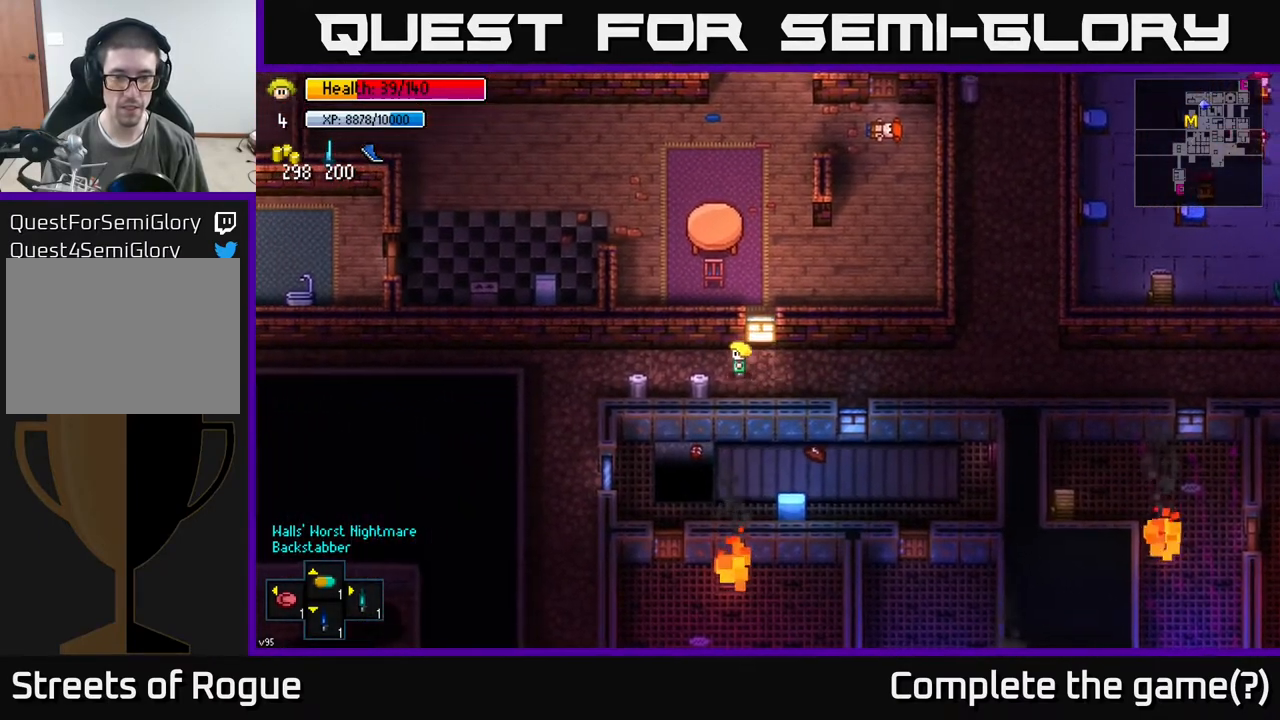
{"buttons": [], "left_stick": "center", "right_stick": "center", "events": [[183, "A", "down"], [183, "left_stick", "center"], [217, "A", "up"], [300, "A", "down"], [400, "A", "up"]]}
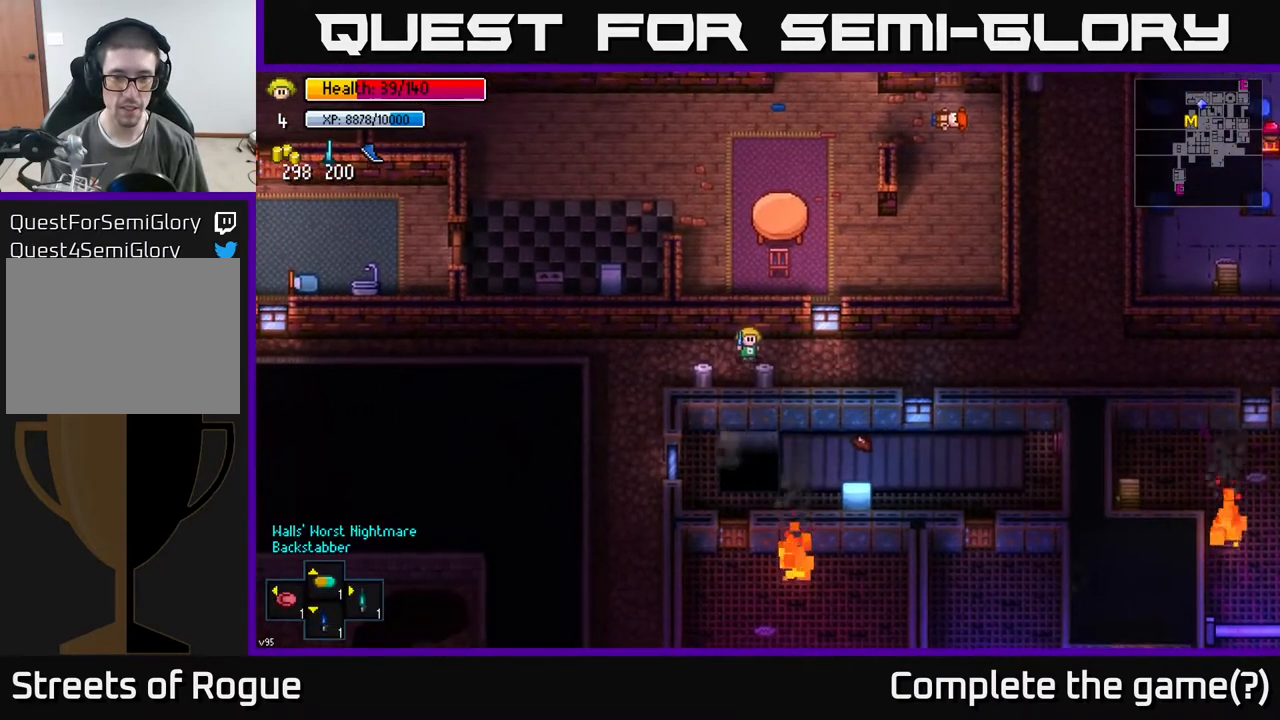
{"buttons": [], "left_stick": "center", "right_stick": "center", "events": [[17, "left_stick", "left"], [233, "left_stick", "center"], [250, "A", "down"], [350, "A", "up"], [400, "A", "down"], [500, "A", "up"]]}
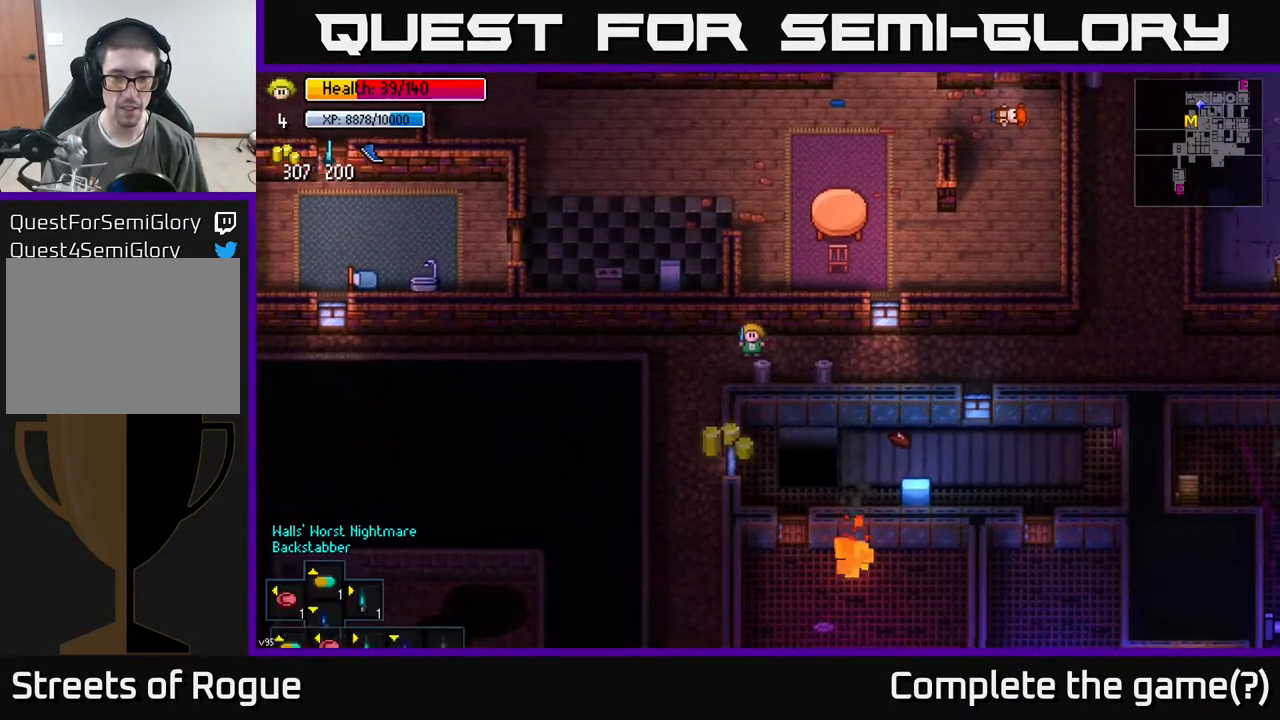
{"buttons": [], "left_stick": "down", "right_stick": "center", "events": [[200, "left_stick", "left"], [383, "left_stick", "down-left"], [500, "left_stick", "down"]]}
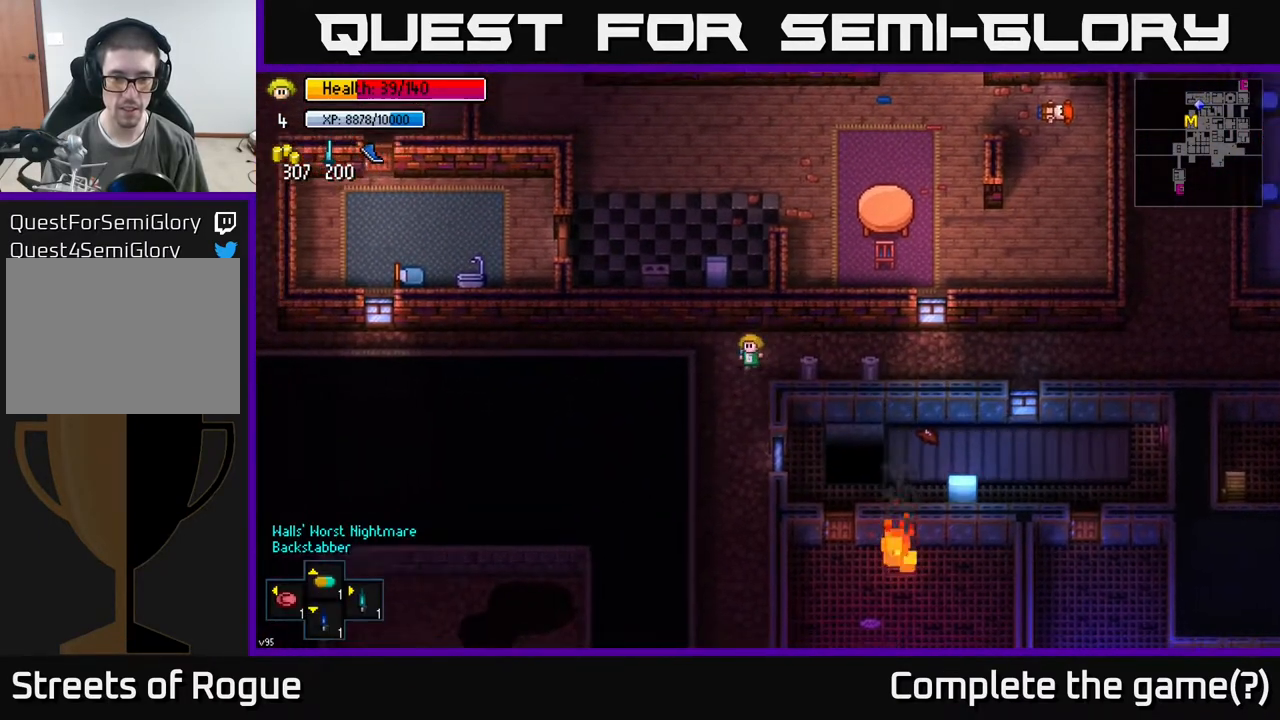
{"buttons": [], "left_stick": "down-right", "right_stick": "down", "events": [[233, "right_stick", "down"], [483, "left_stick", "down-right"]]}
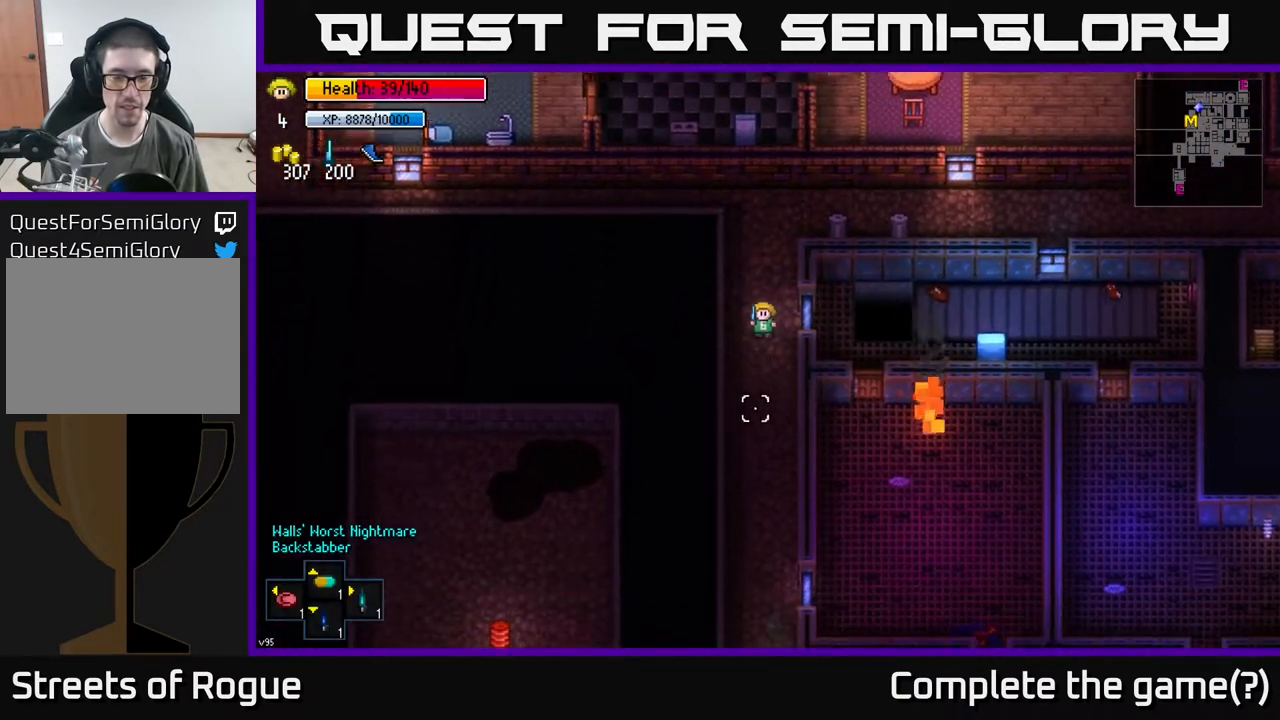
{"buttons": [], "left_stick": "down", "right_stick": "down", "events": [[167, "left_stick", "down"]]}
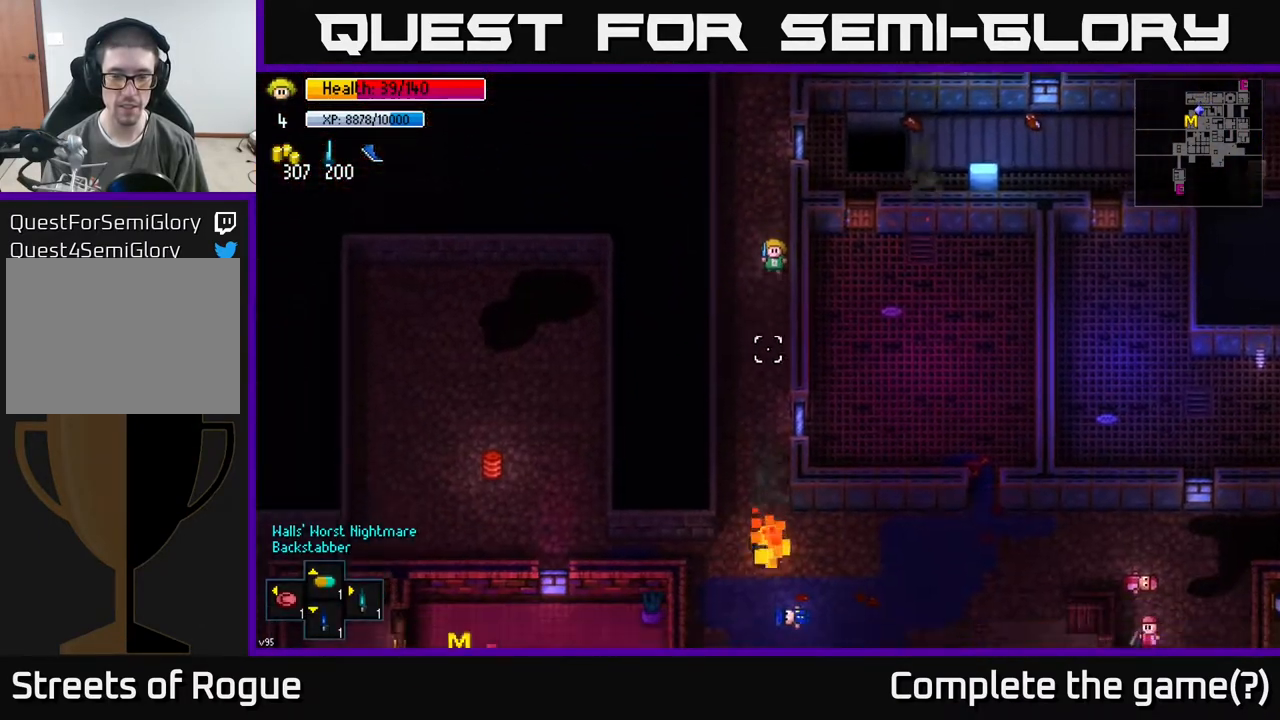
{"buttons": [], "left_stick": "down-left", "right_stick": "down", "events": [[467, "left_stick", "down-left"]]}
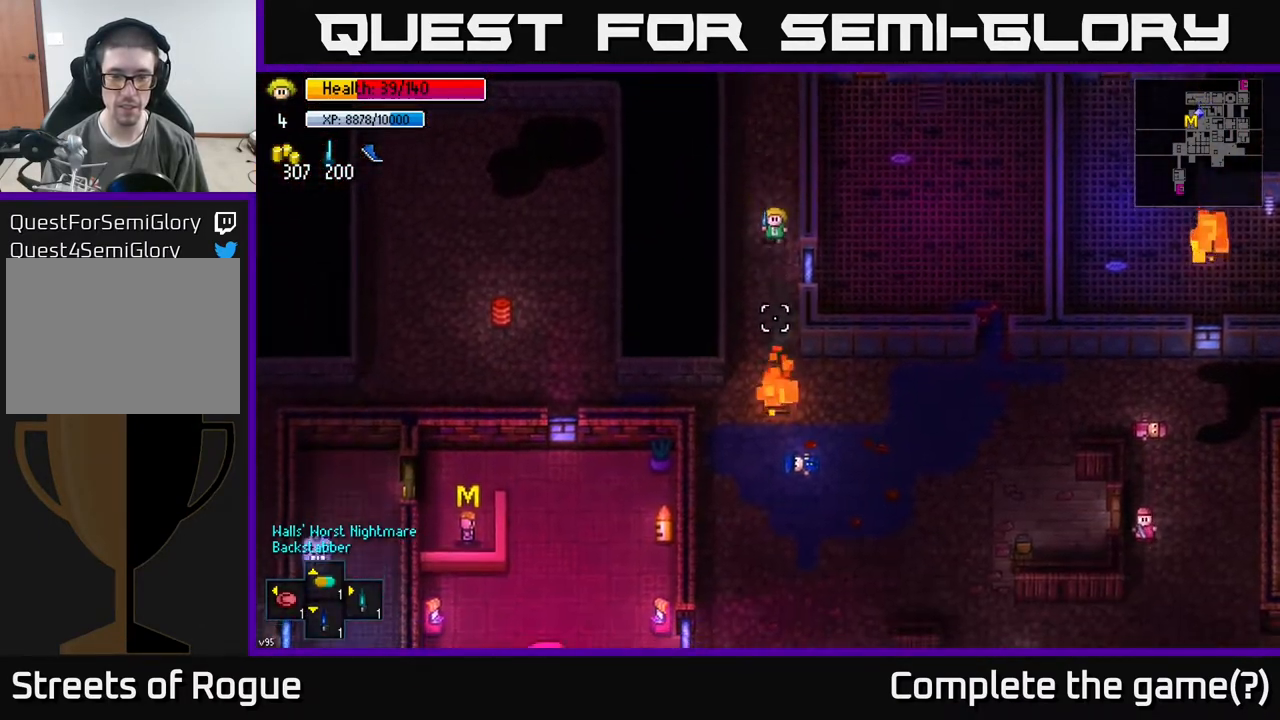
{"buttons": [], "left_stick": "down-left", "right_stick": "down", "events": []}
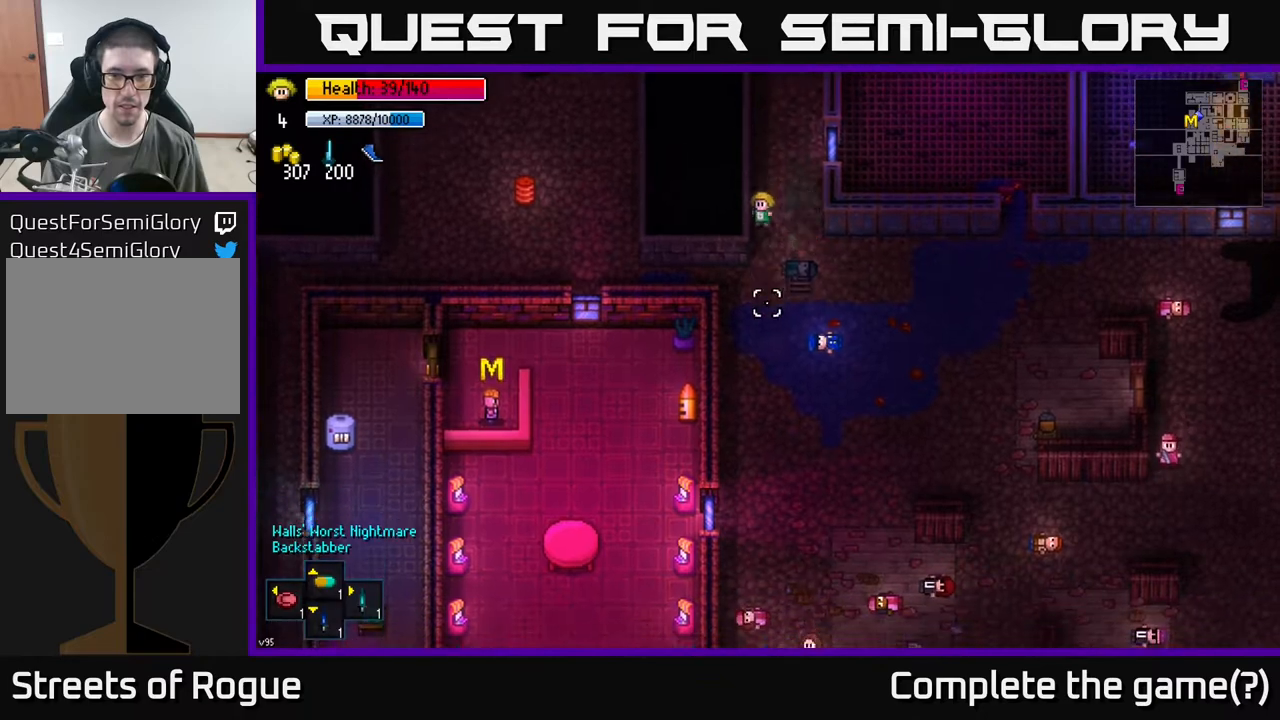
{"buttons": [], "left_stick": "center", "right_stick": "center", "events": [[67, "left_stick", "down"], [100, "right_stick", "center"], [233, "left_stick", "center"], [267, "Y", "down"], [300, "Y", "up"]]}
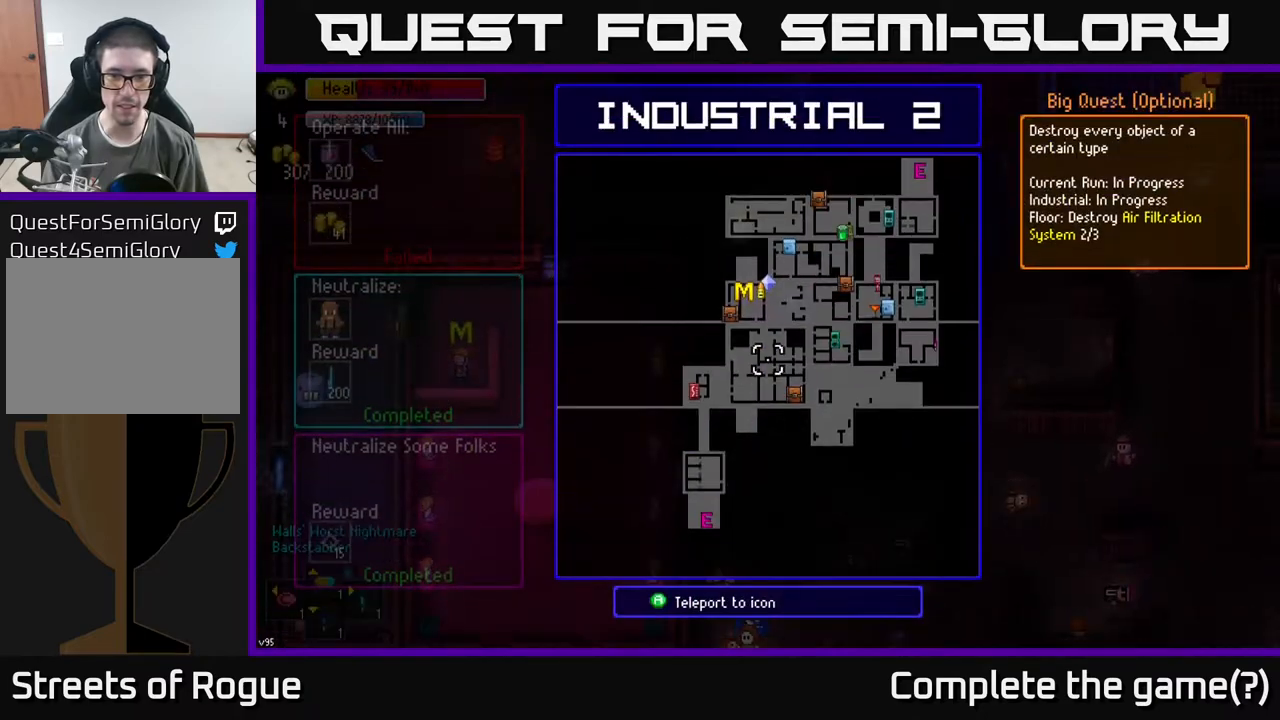
{"buttons": [], "left_stick": "center", "right_stick": "center", "events": []}
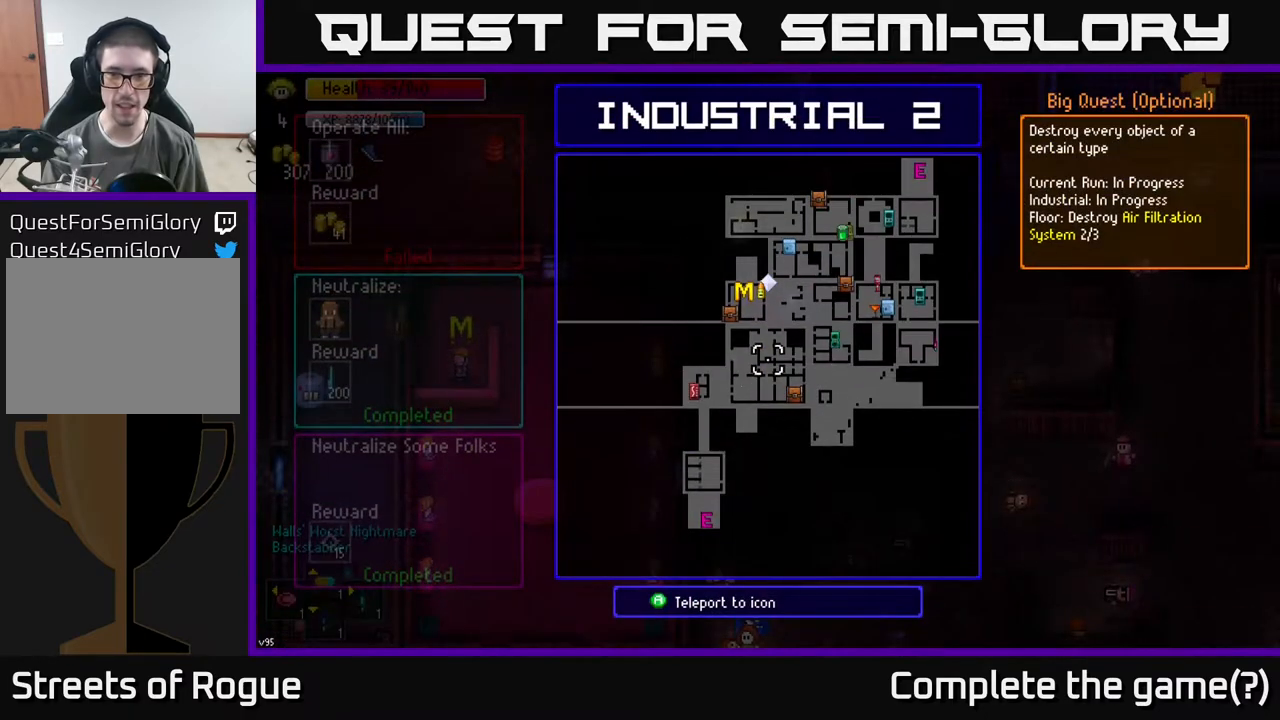
{"buttons": [], "left_stick": "center", "right_stick": "center", "events": [[233, "left_stick", "right"], [317, "left_stick", "up-right"], [483, "left_stick", "center"]]}
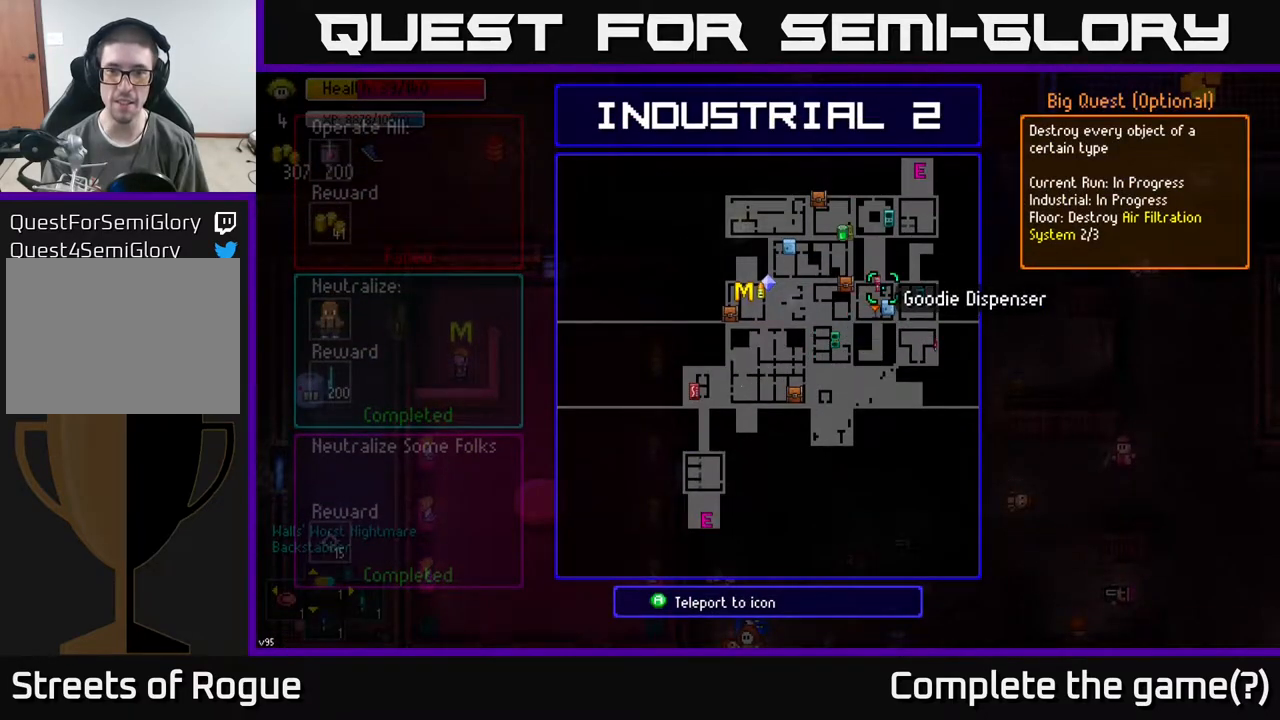
{"buttons": [], "left_stick": "down", "right_stick": "center", "events": [[467, "left_stick", "down"]]}
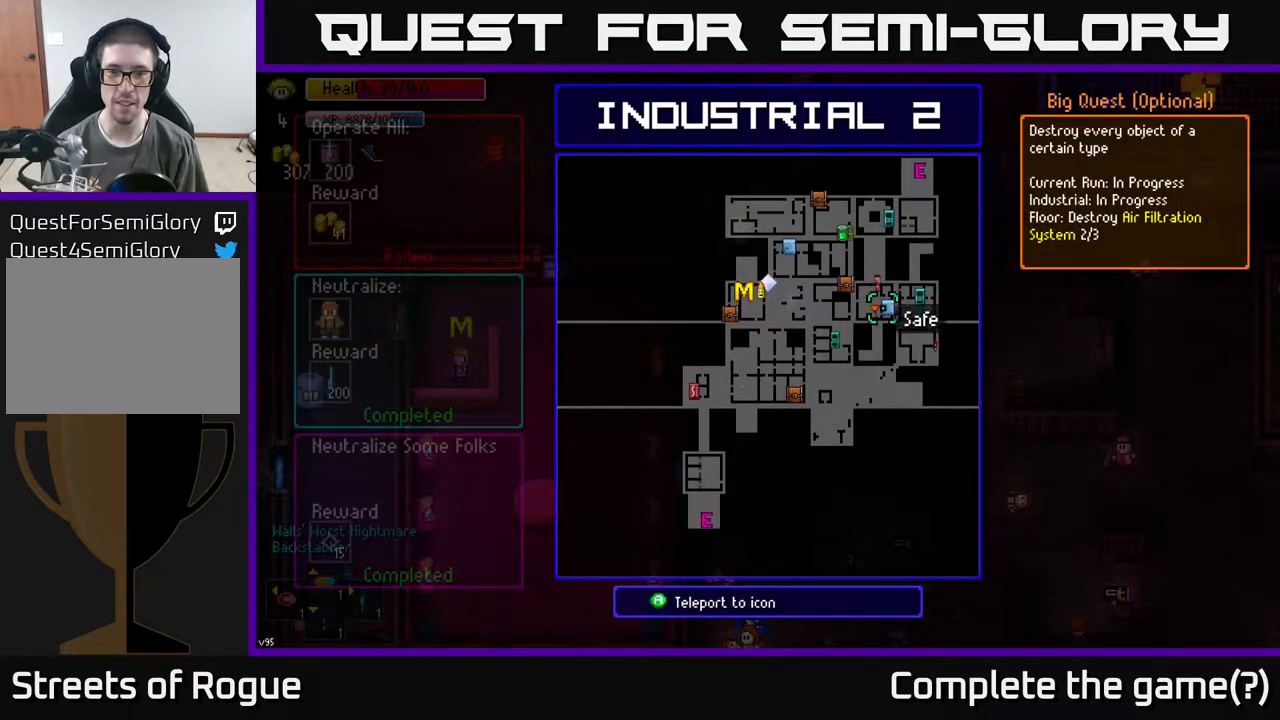
{"buttons": [], "left_stick": "center", "right_stick": "center", "events": [[150, "left_stick", "center"]]}
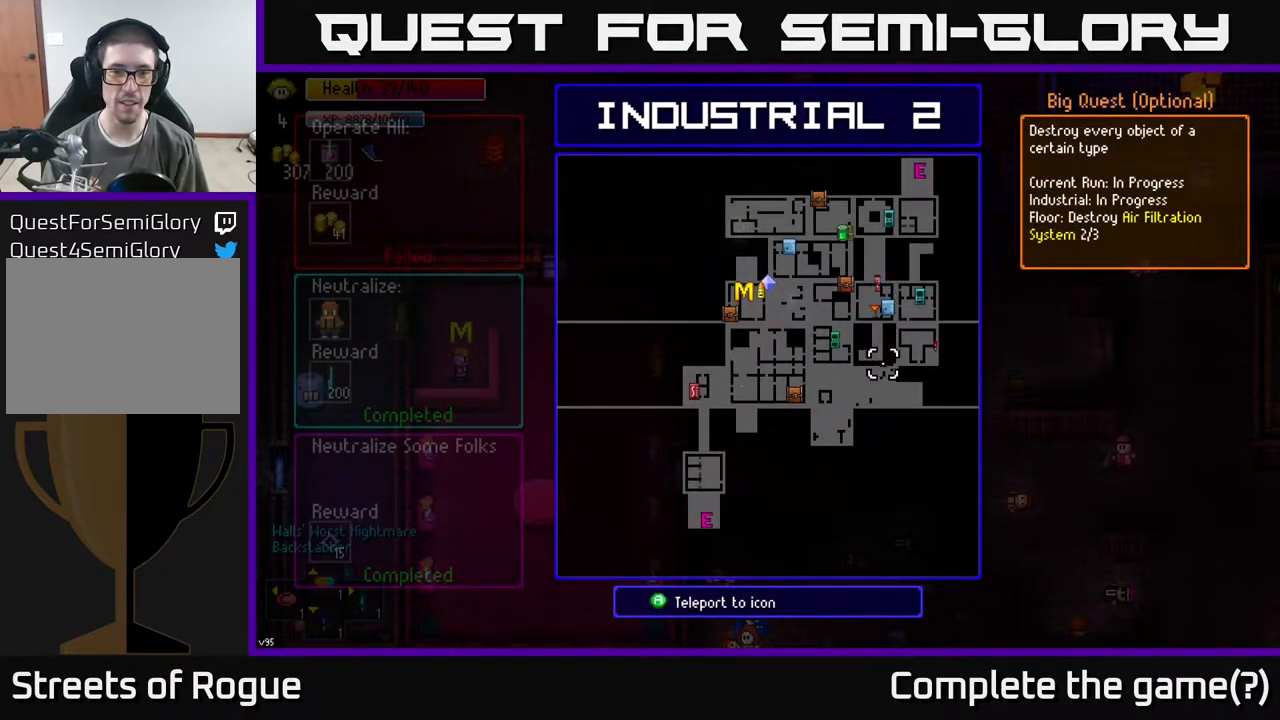
{"buttons": [], "left_stick": "down", "right_stick": "center", "events": [[233, "B", "down"], [233, "left_stick", "down"], [317, "B", "up"]]}
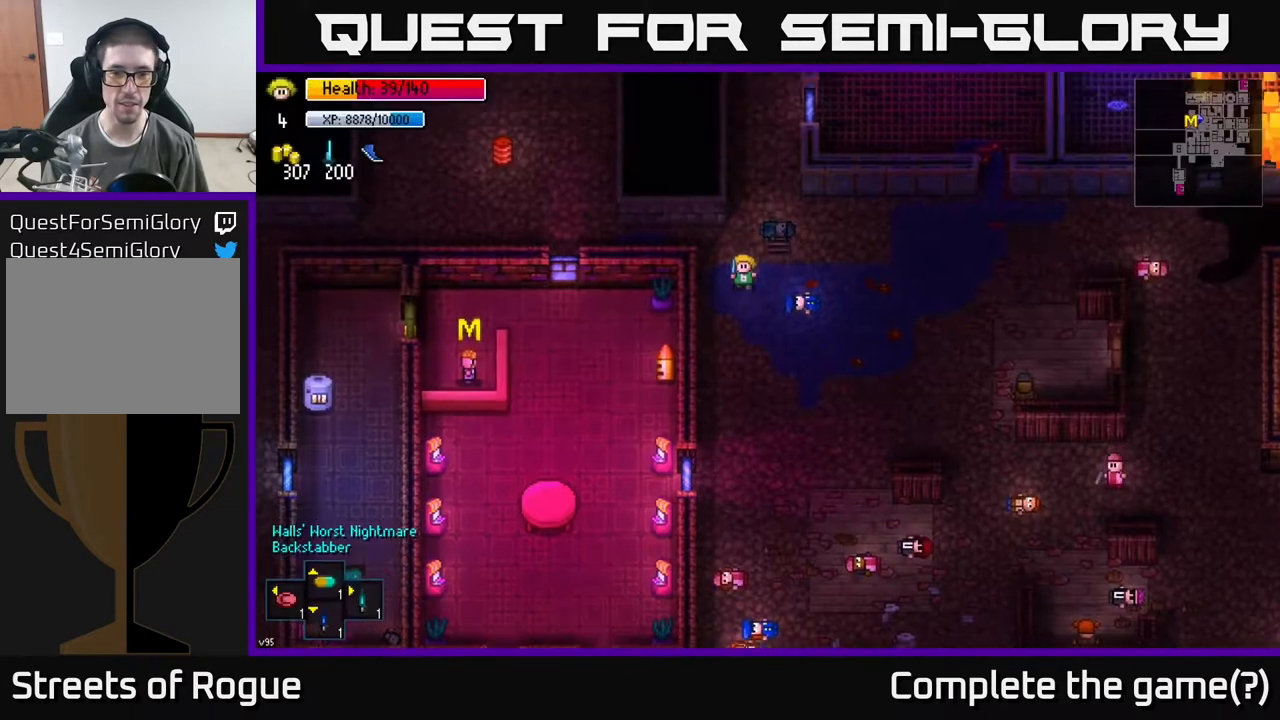
{"buttons": [], "left_stick": "center", "right_stick": "center", "events": [[100, "left_stick", "center"], [367, "Y", "down"], [450, "Y", "up"]]}
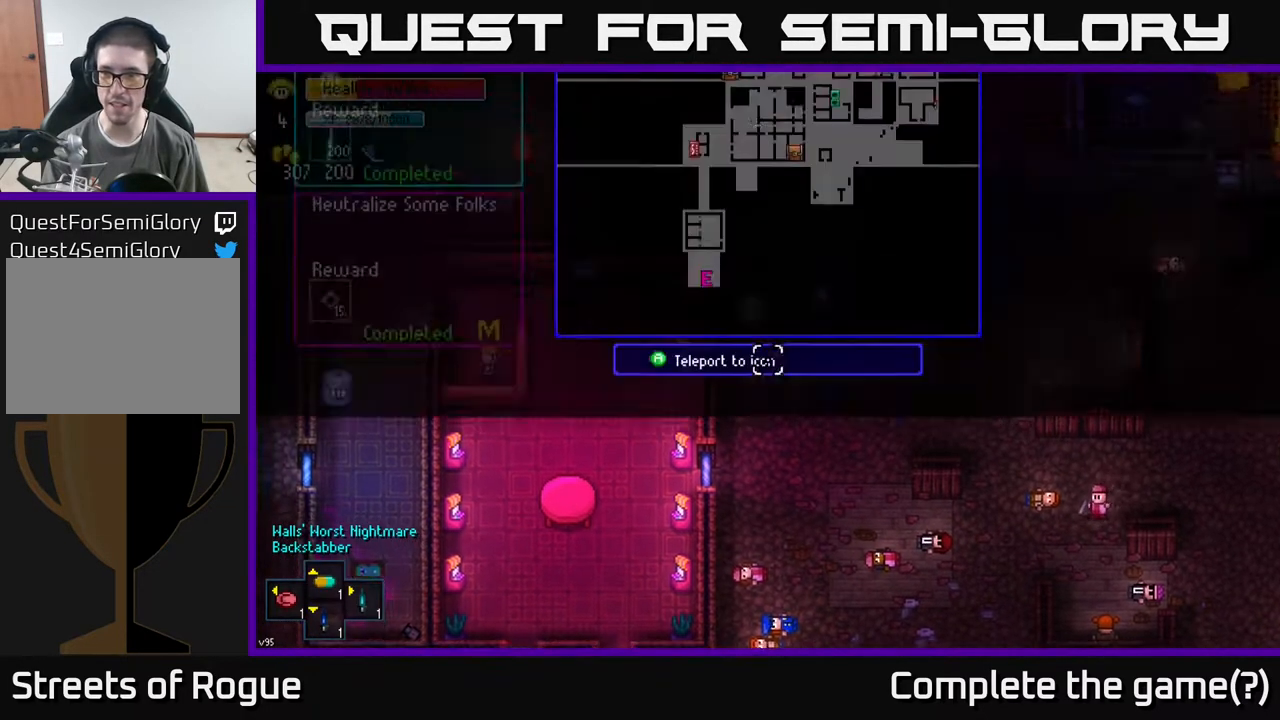
{"buttons": [], "left_stick": "center", "right_stick": "center", "events": []}
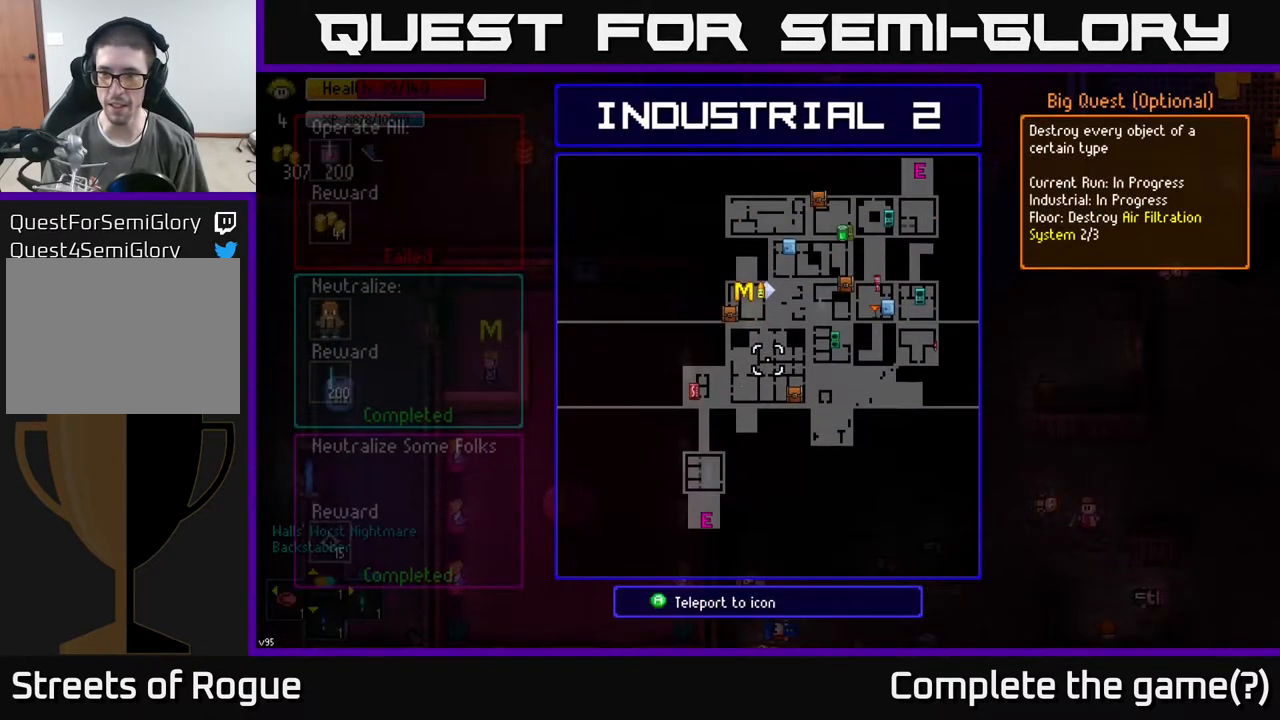
{"buttons": [], "left_stick": "down", "right_stick": "center", "events": [[167, "B", "down"], [250, "B", "up"], [283, "left_stick", "down"]]}
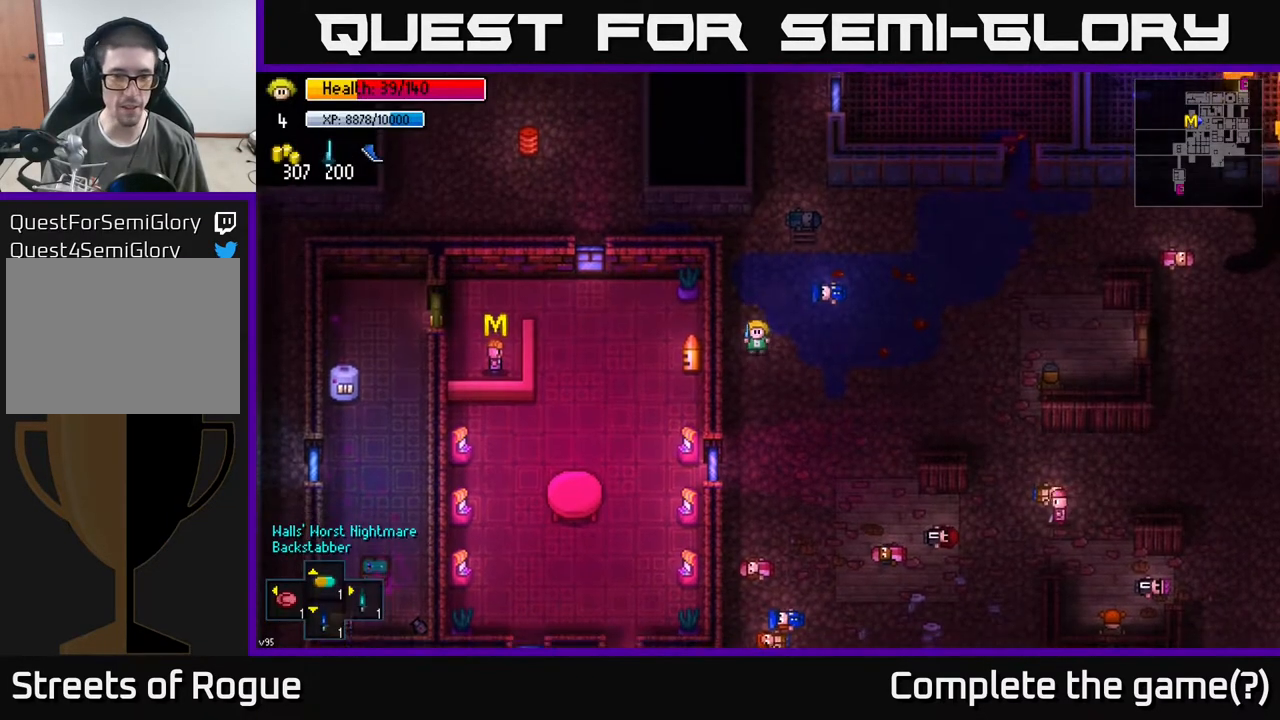
{"buttons": [], "left_stick": "down", "right_stick": "down-left", "events": [[183, "right_stick", "down-left"]]}